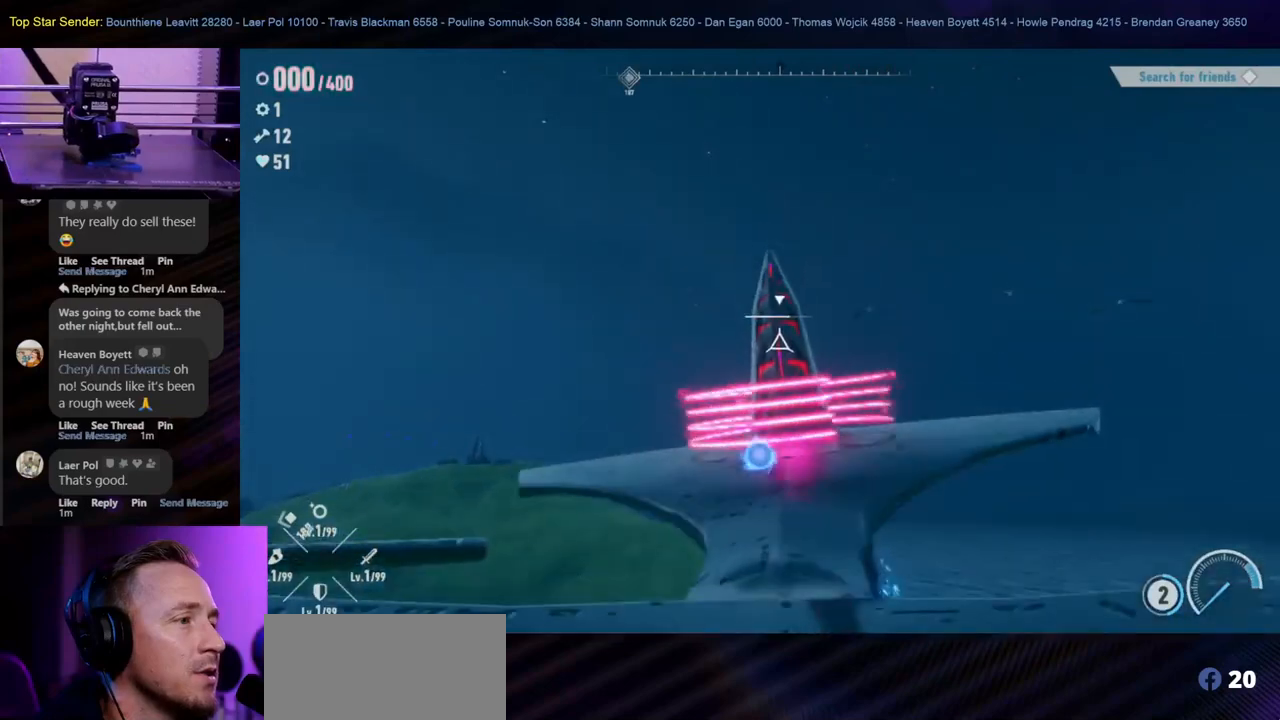
Gameplay with a controller (Nintendo layout); each line is a JSON object with the inputs held at the frame after it. "events" lists button and stick changes between this image and that frame as [ms after this image, input, new state], when the widget could be followed in between. Not read: HOME L2 L3 R1 R2 R3.
{"buttons": ["Y"], "left_stick": "center", "right_stick": "center", "events": [[83, "Y", "up"], [150, "Y", "down"], [217, "Y", "up"], [300, "Y", "down"], [383, "Y", "up"], [450, "Y", "down"]]}
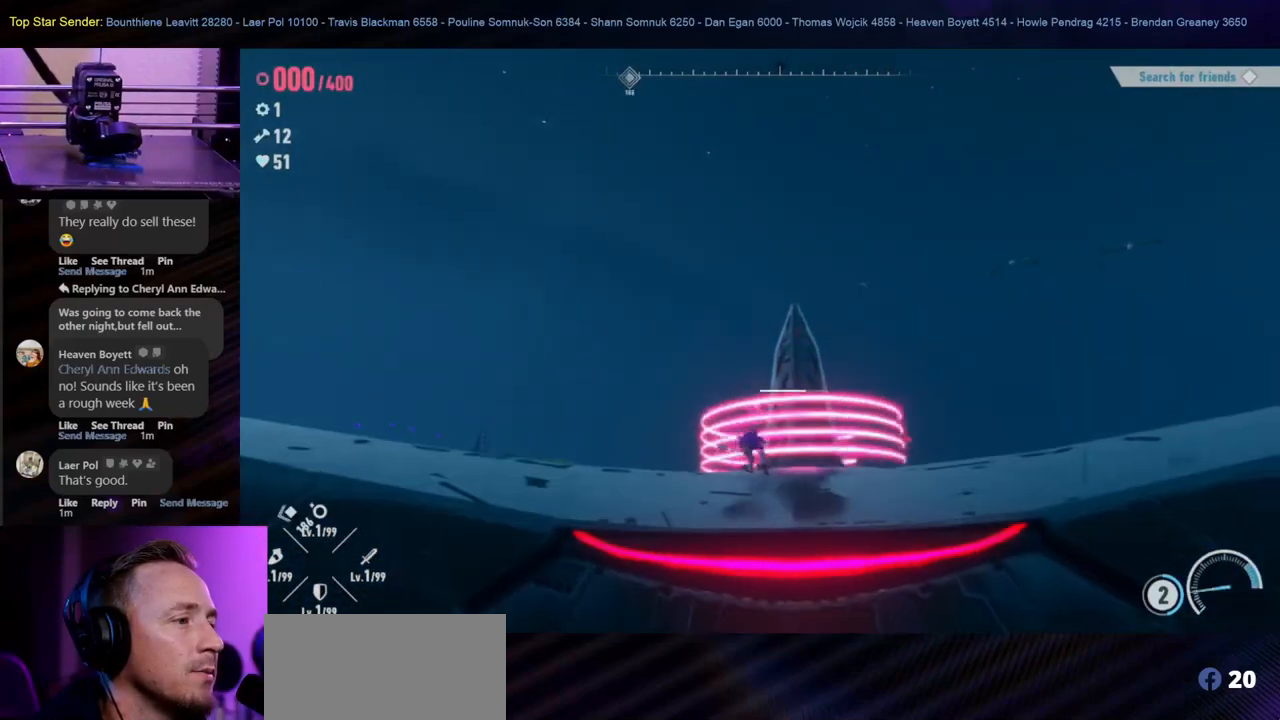
{"buttons": [], "left_stick": "center", "right_stick": "down", "events": [[50, "Y", "up"], [350, "right_stick", "down"]]}
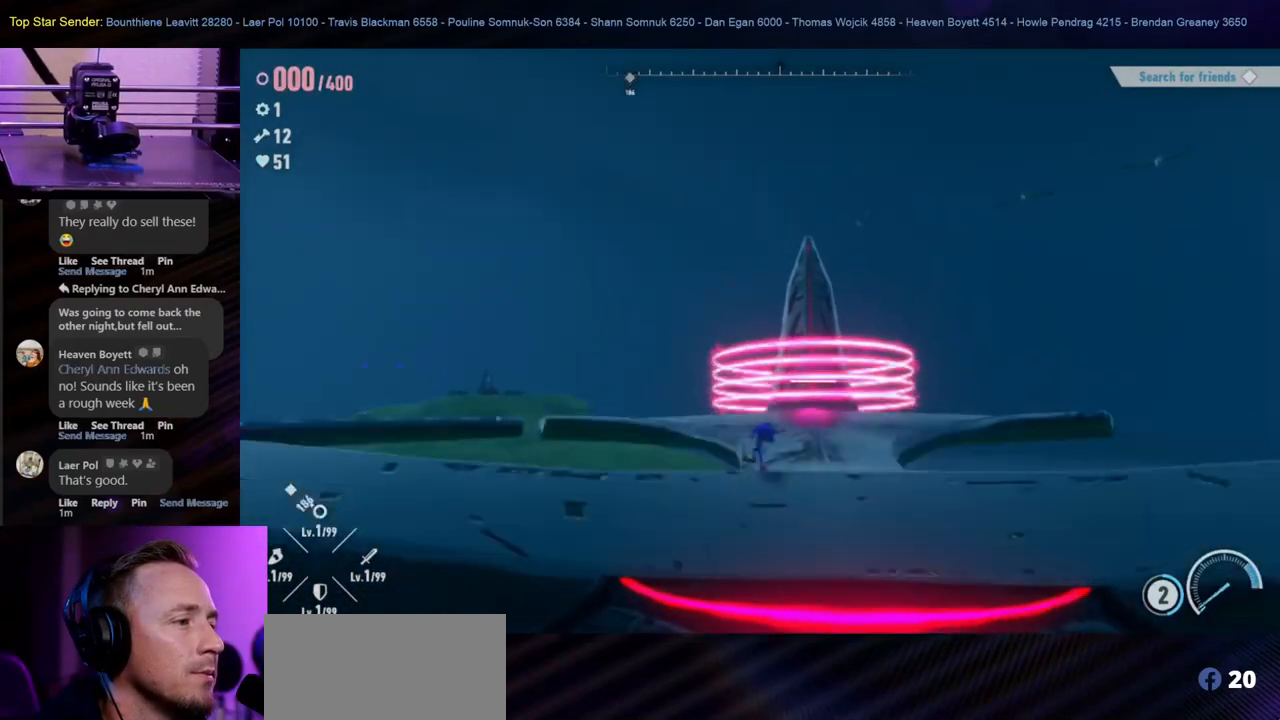
{"buttons": [], "left_stick": "up", "right_stick": "center", "events": [[67, "right_stick", "center"], [233, "left_stick", "right"], [350, "left_stick", "up"]]}
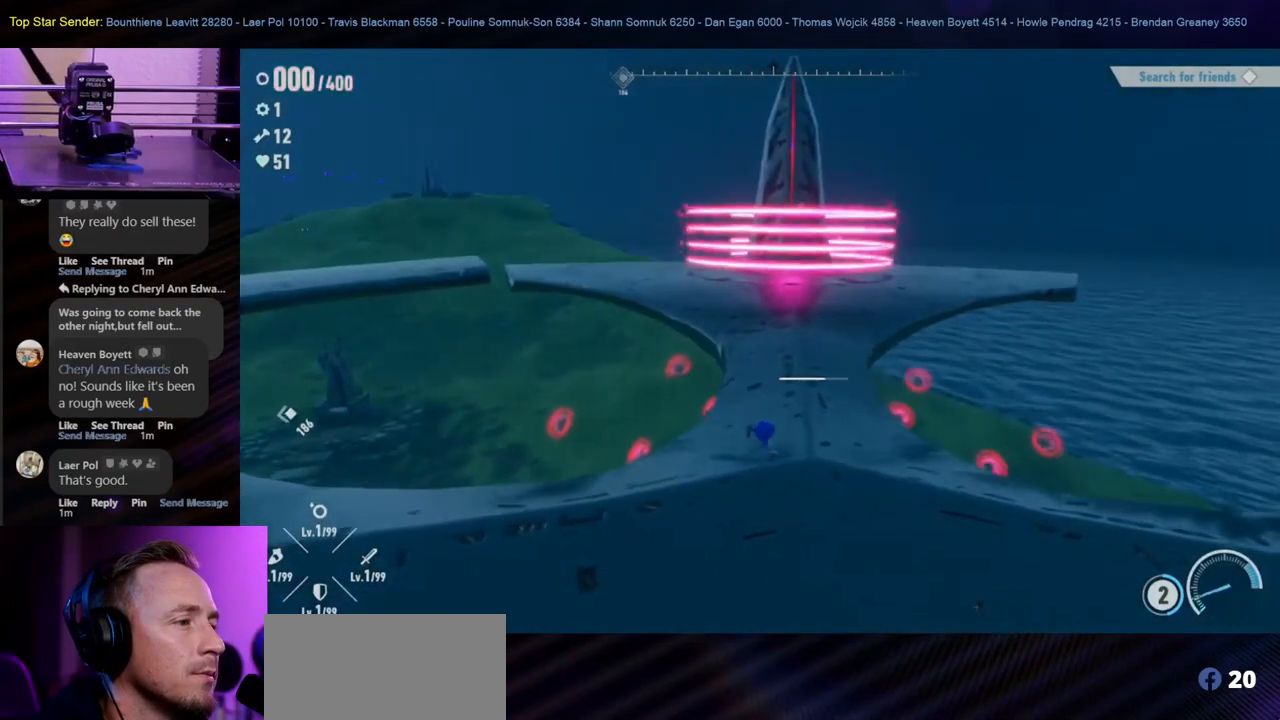
{"buttons": [], "left_stick": "up", "right_stick": "center", "events": []}
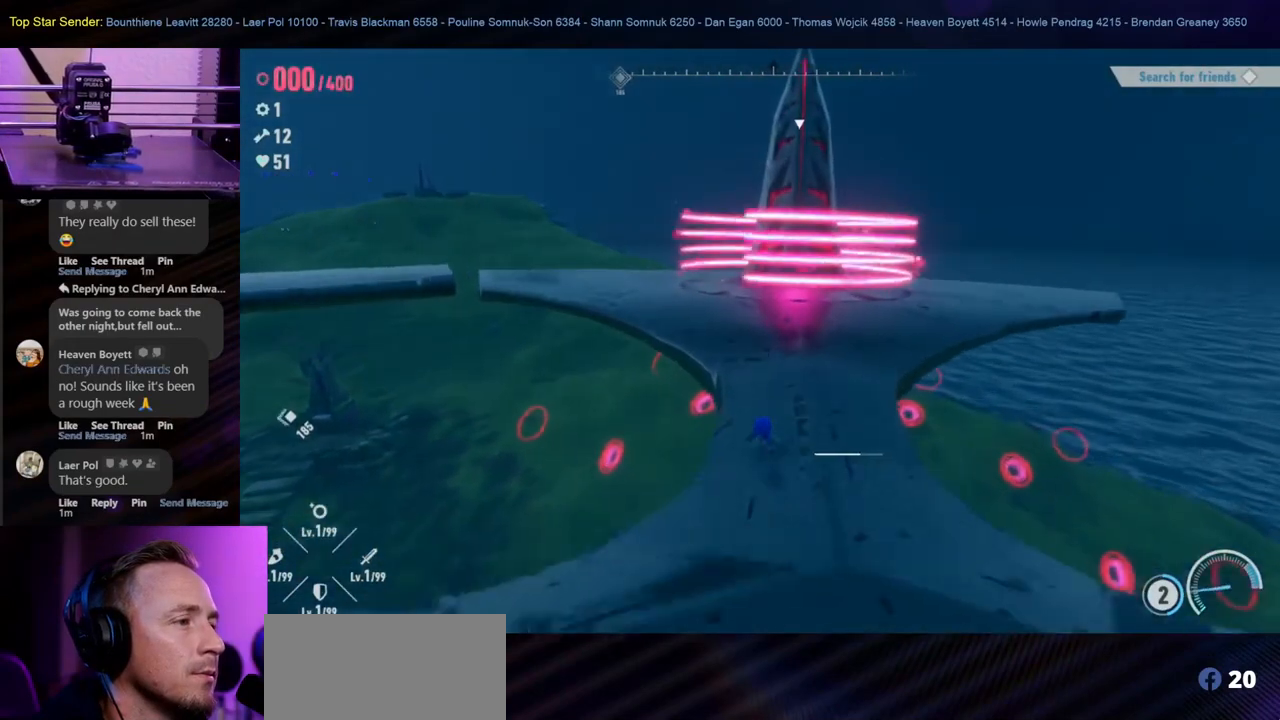
{"buttons": [], "left_stick": "center", "right_stick": "center", "events": [[150, "left_stick", "center"]]}
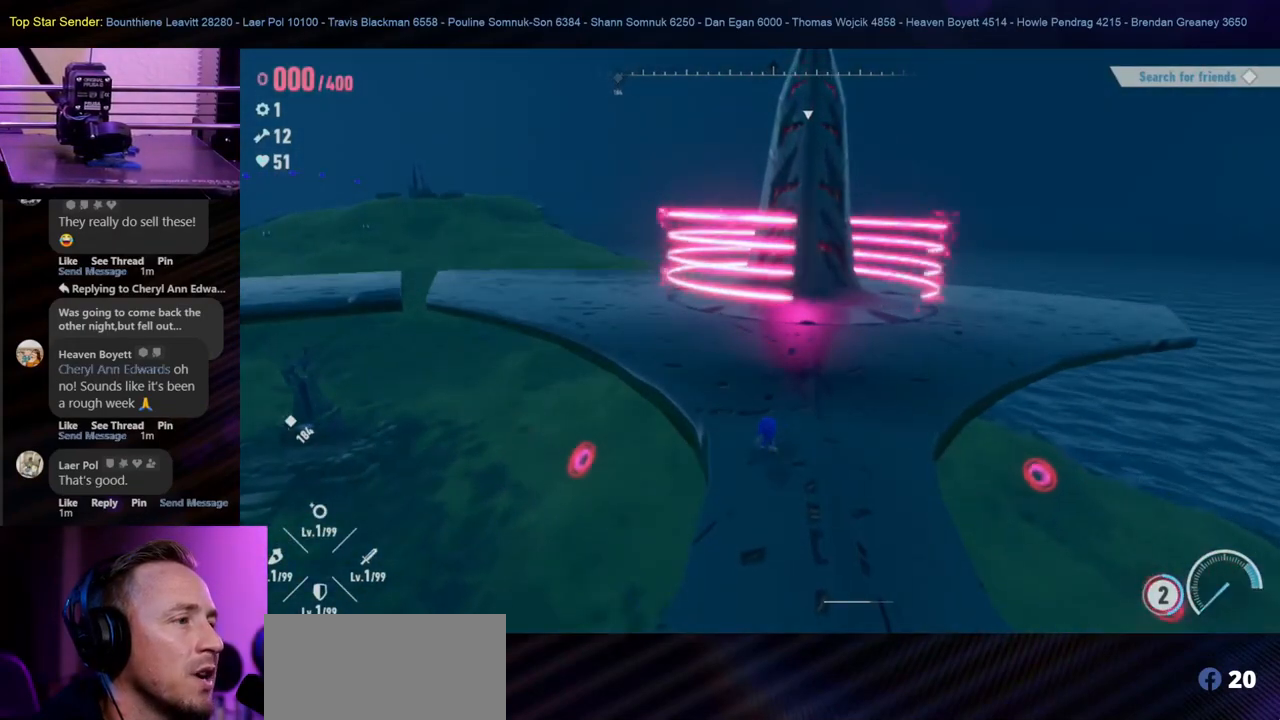
{"buttons": [], "left_stick": "center", "right_stick": "center", "events": [[183, "left_stick", "up-right"], [283, "left_stick", "up"], [400, "left_stick", "center"]]}
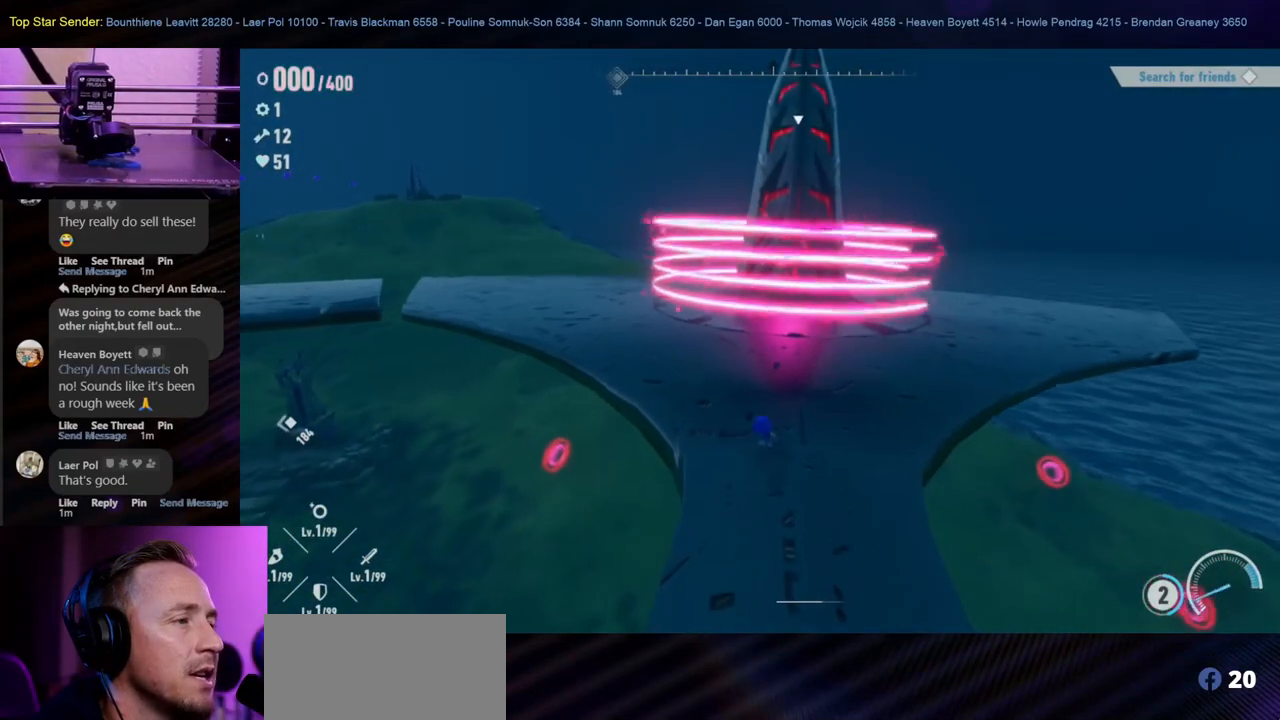
{"buttons": [], "left_stick": "center", "right_stick": "center", "events": []}
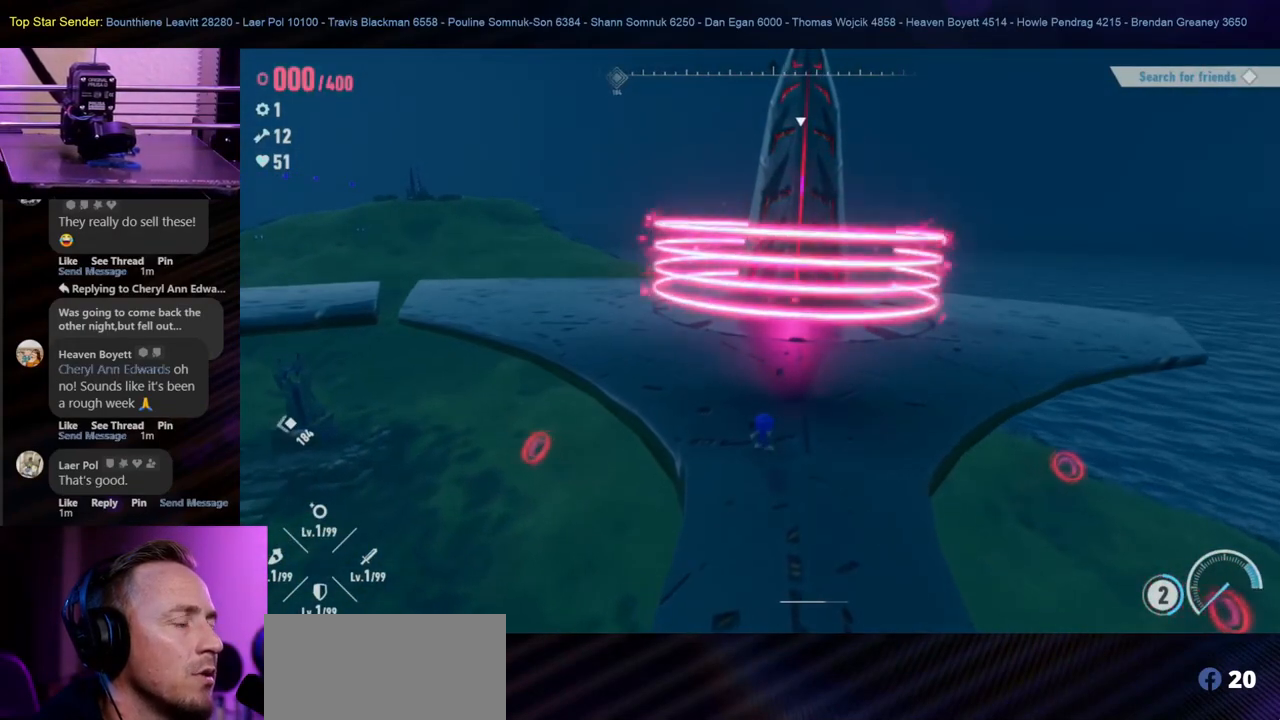
{"buttons": [], "left_stick": "center", "right_stick": "center", "events": []}
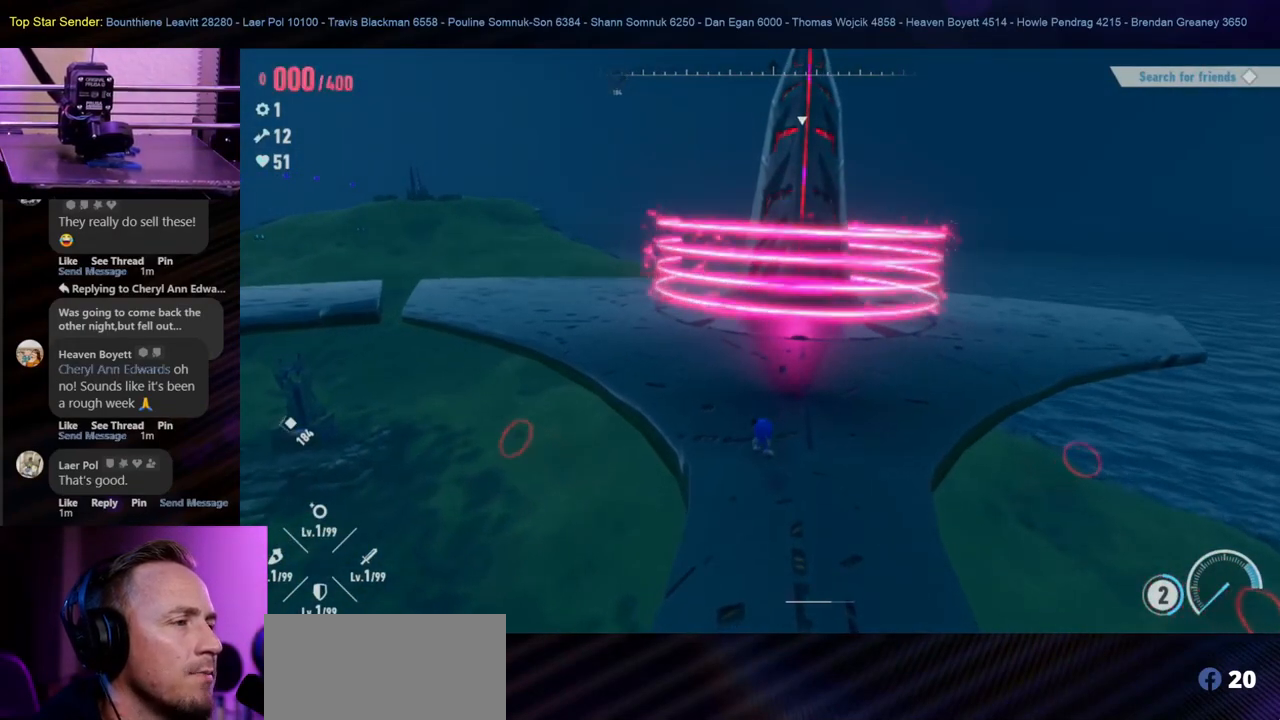
{"buttons": [], "left_stick": "center", "right_stick": "center", "events": []}
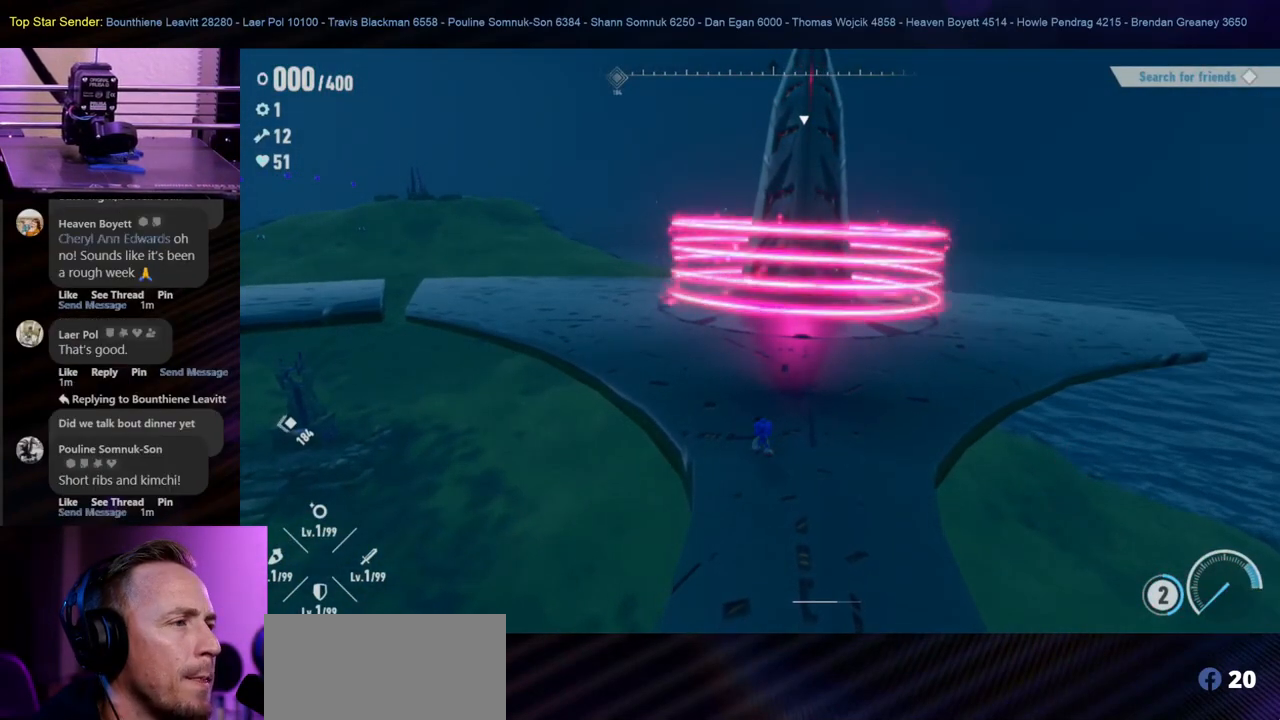
{"buttons": [], "left_stick": "center", "right_stick": "center", "events": [[150, "left_stick", "up"], [467, "left_stick", "center"]]}
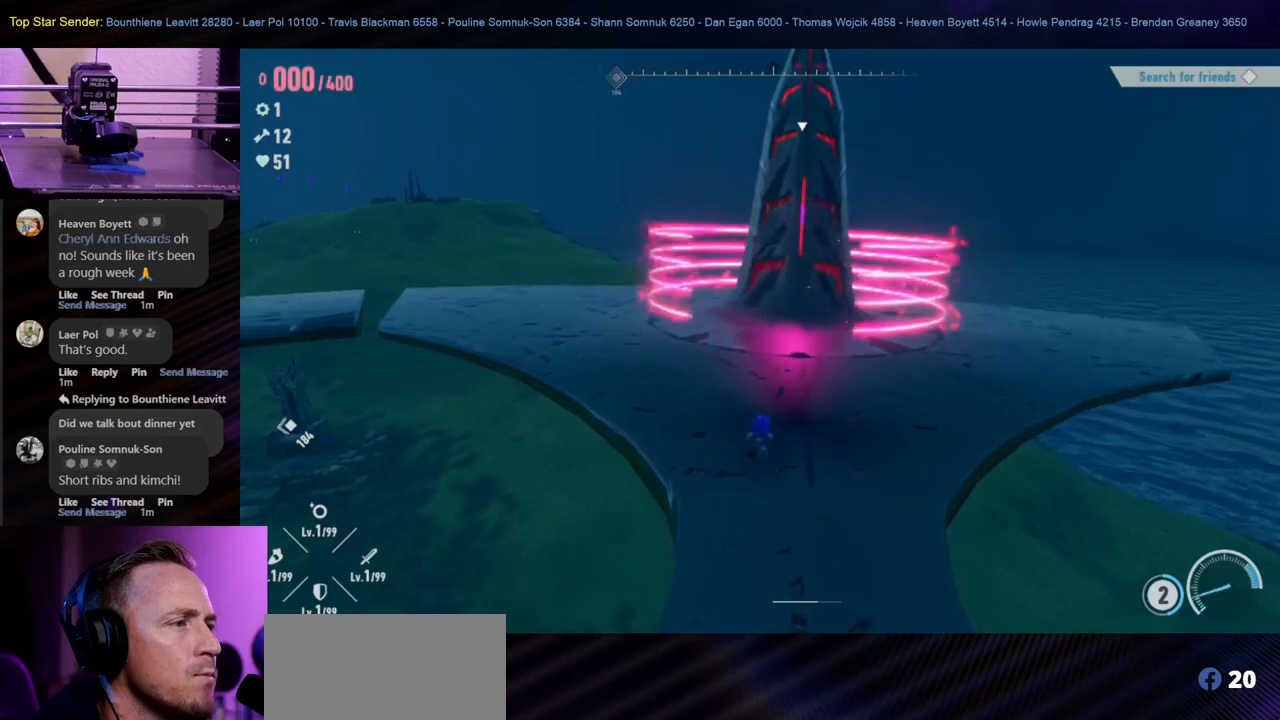
{"buttons": [], "left_stick": "center", "right_stick": "center", "events": []}
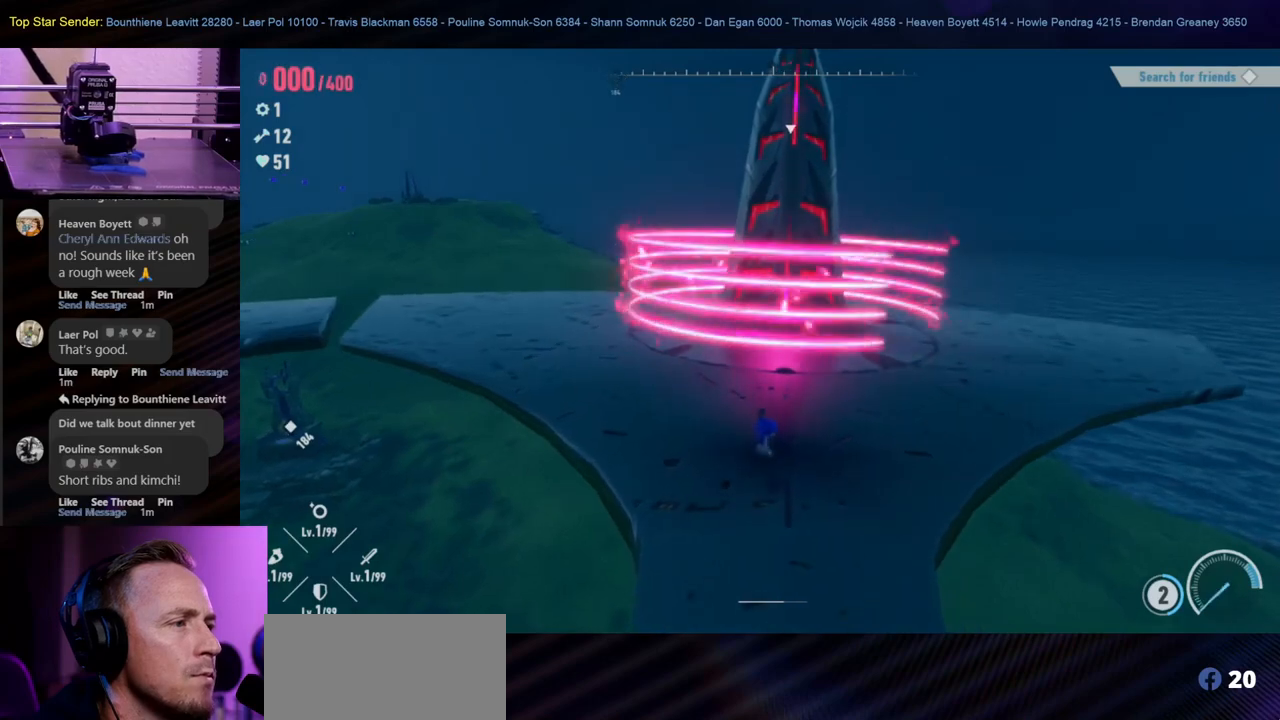
{"buttons": [], "left_stick": "center", "right_stick": "center", "events": []}
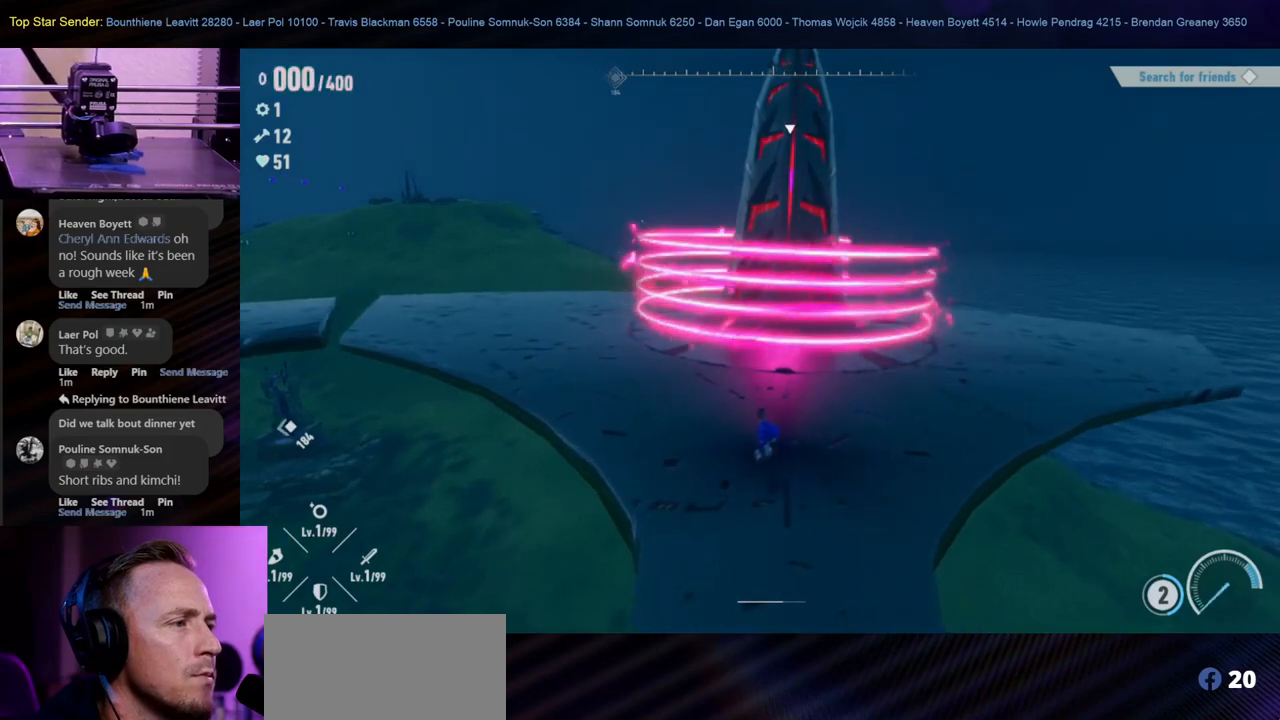
{"buttons": [], "left_stick": "up", "right_stick": "center", "events": [[400, "left_stick", "up"]]}
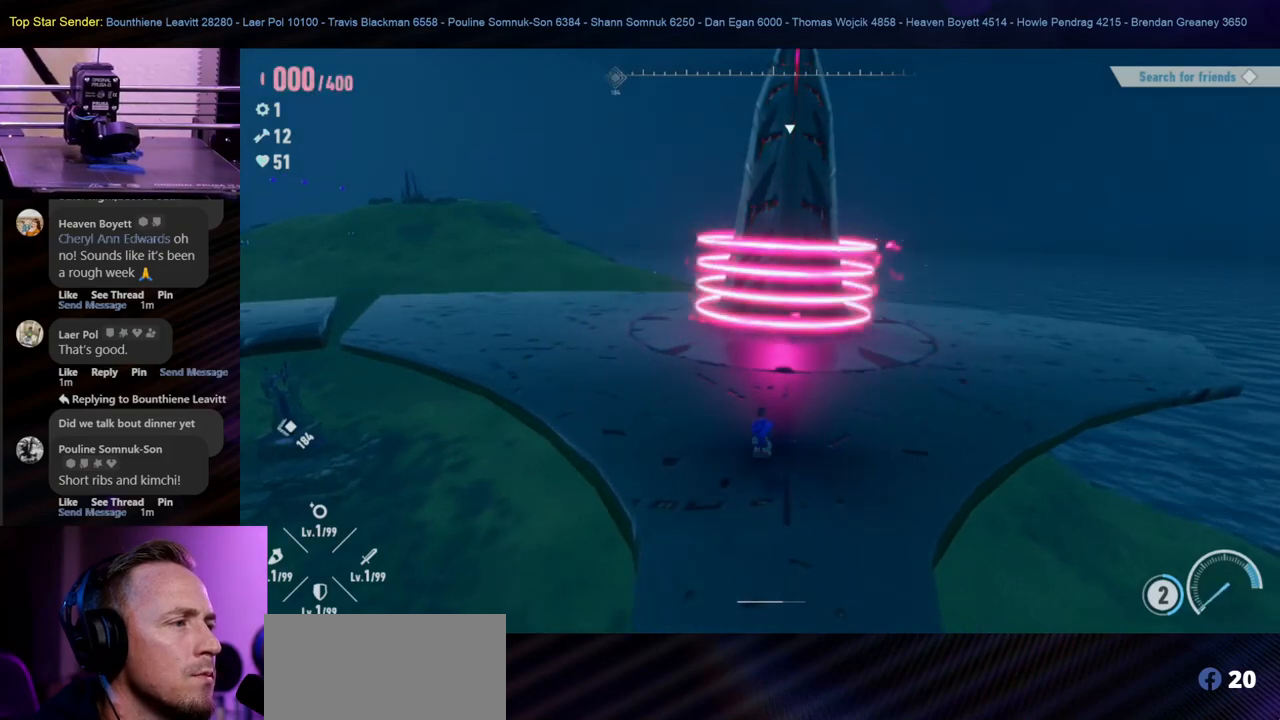
{"buttons": [], "left_stick": "center", "right_stick": "center", "events": [[183, "left_stick", "center"], [333, "left_stick", "up-right"], [450, "left_stick", "center"]]}
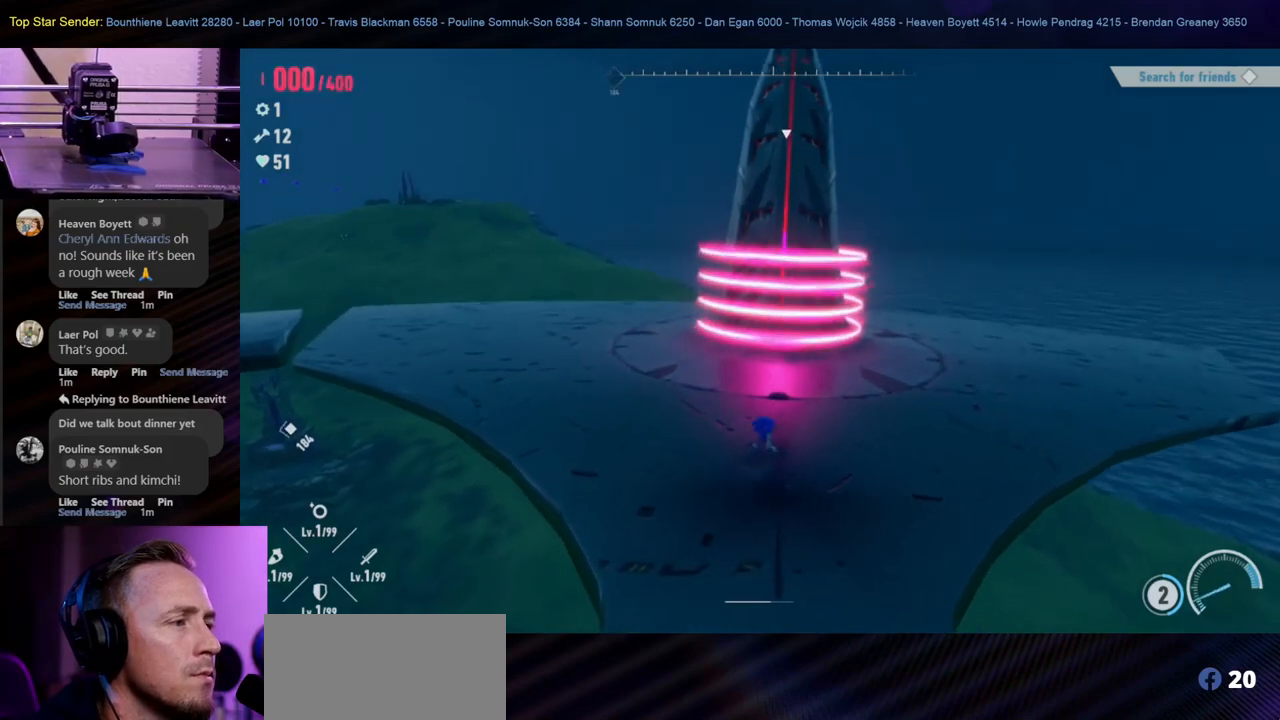
{"buttons": ["B"], "left_stick": "up", "right_stick": "center", "events": [[67, "left_stick", "up"], [167, "B", "down"]]}
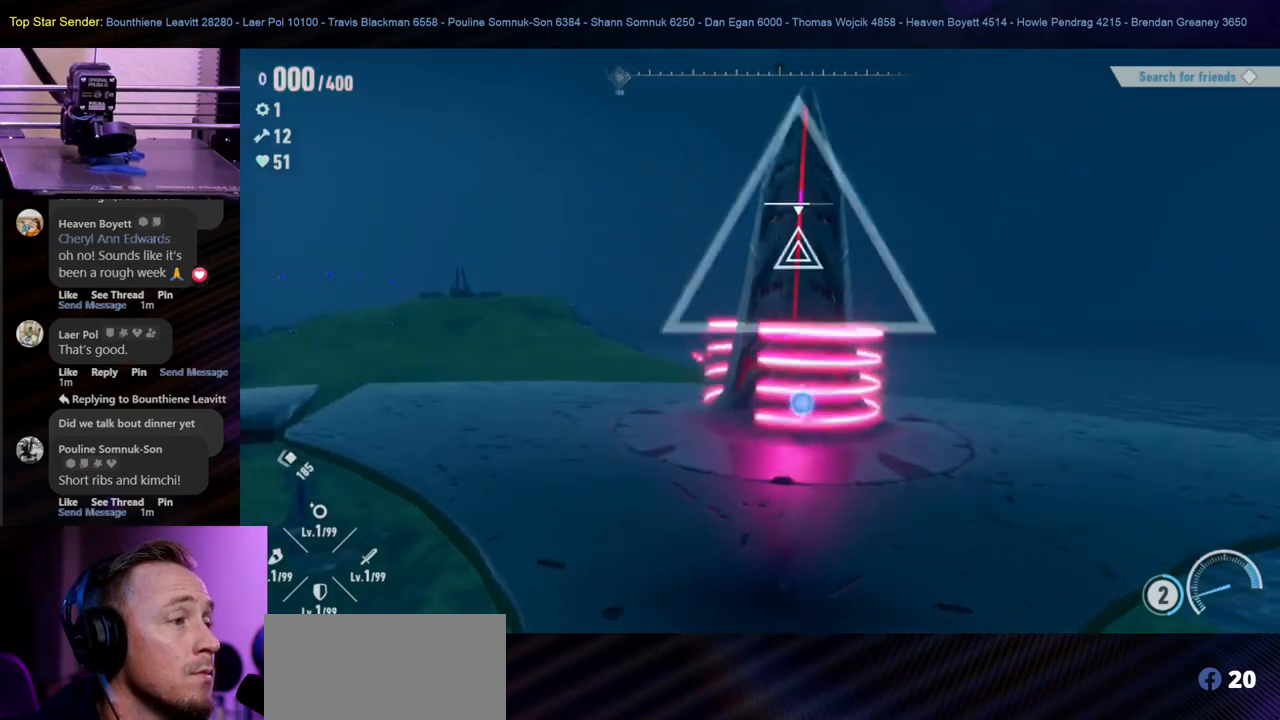
{"buttons": [], "left_stick": "center", "right_stick": "center", "events": [[50, "B", "up"], [100, "B", "down"], [167, "B", "up"], [217, "left_stick", "up-right"], [250, "Y", "down"], [317, "left_stick", "center"], [350, "Y", "up"], [400, "Y", "down"], [483, "Y", "up"]]}
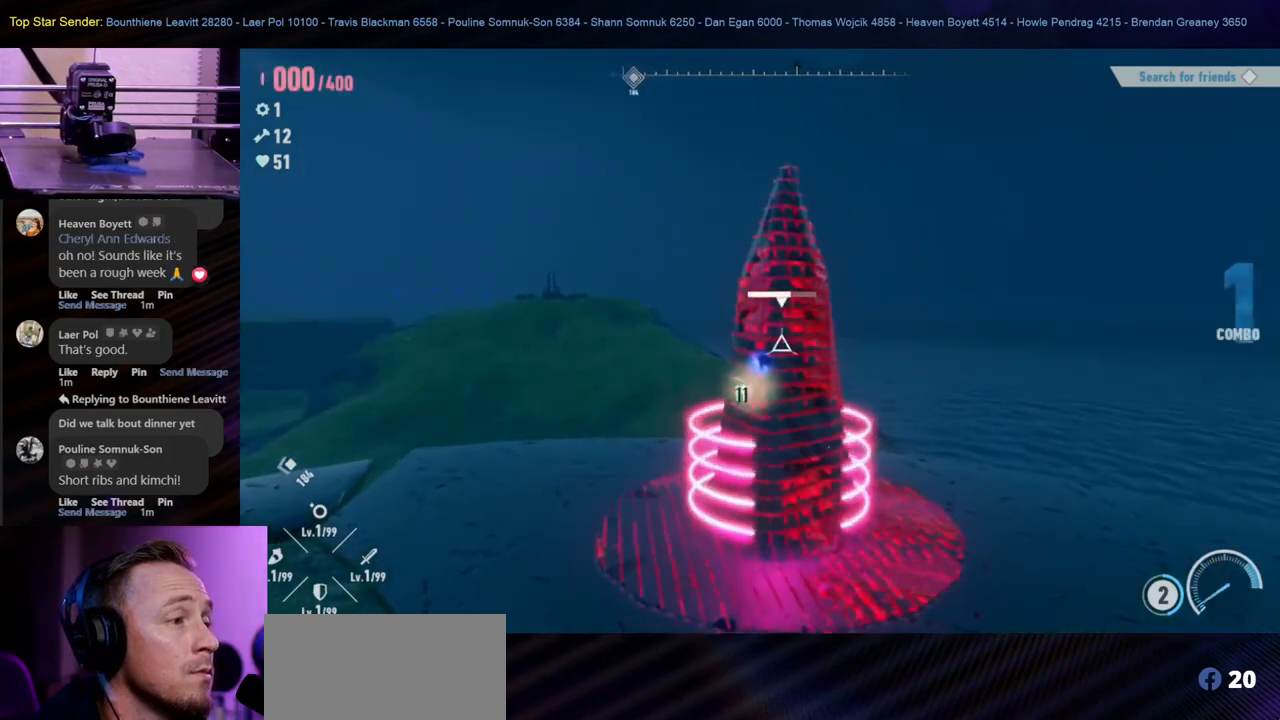
{"buttons": [], "left_stick": "center", "right_stick": "center", "events": [[50, "Y", "down"], [100, "Y", "up"], [183, "Y", "down"], [233, "Y", "up"], [300, "Y", "down"], [350, "Y", "up"], [433, "Y", "down"], [500, "Y", "up"]]}
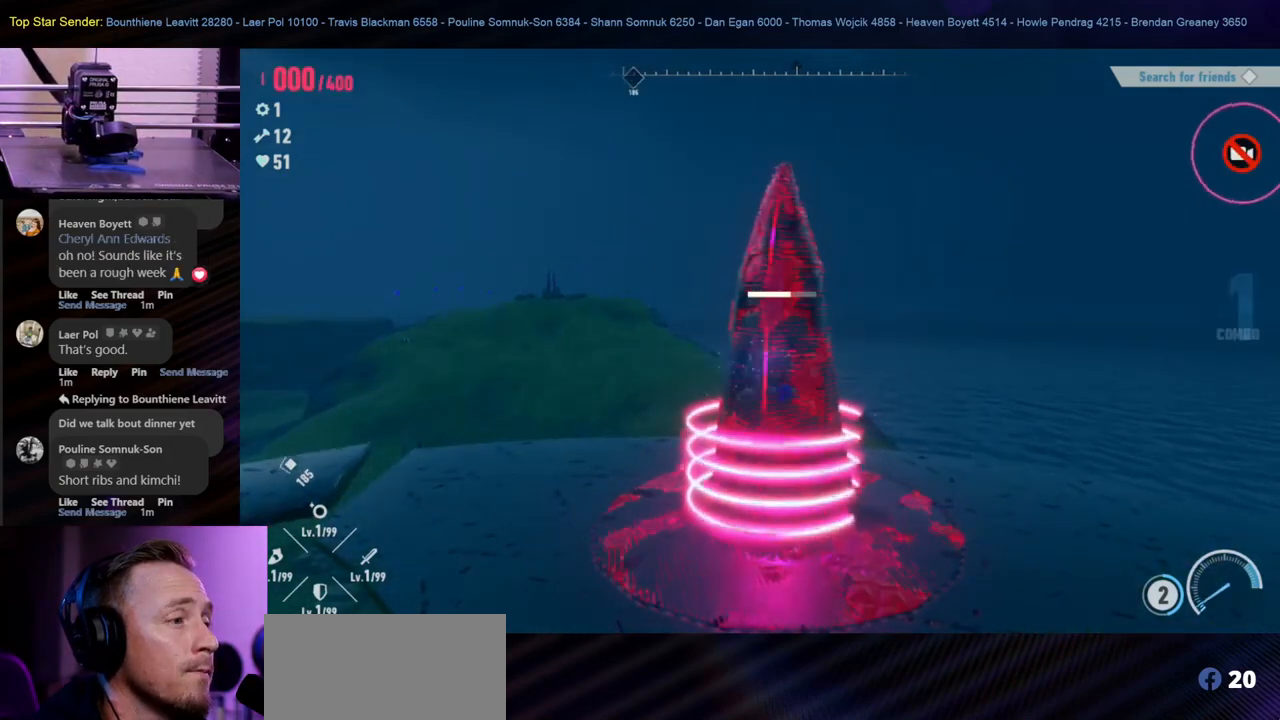
{"buttons": [], "left_stick": "center", "right_stick": "center", "events": [[67, "Y", "down"], [117, "Y", "up"], [167, "Y", "down"], [217, "Y", "up"], [283, "Y", "down"], [333, "Y", "up"], [383, "Y", "down"], [433, "Y", "up"]]}
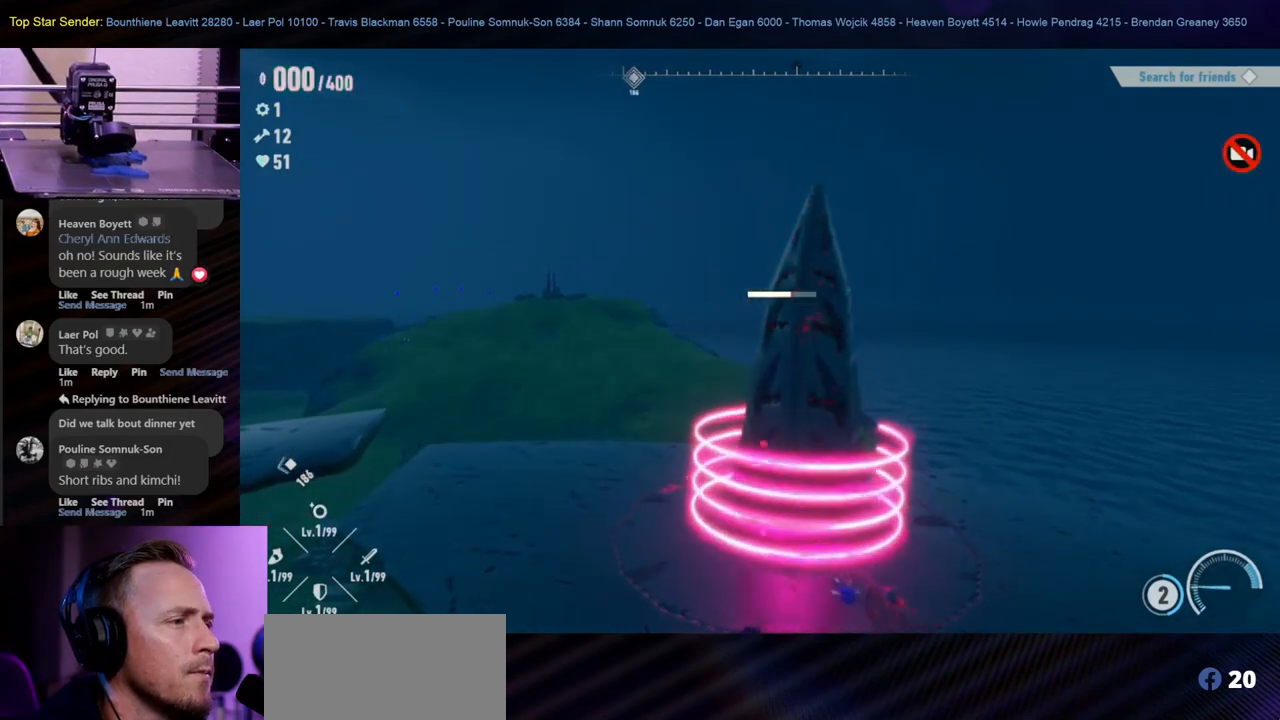
{"buttons": ["Y"], "left_stick": "center", "right_stick": "center", "events": [[17, "Y", "down"], [200, "Y", "up"], [250, "Y", "down"], [350, "Y", "up"], [400, "Y", "down"], [450, "Y", "up"], [500, "Y", "down"]]}
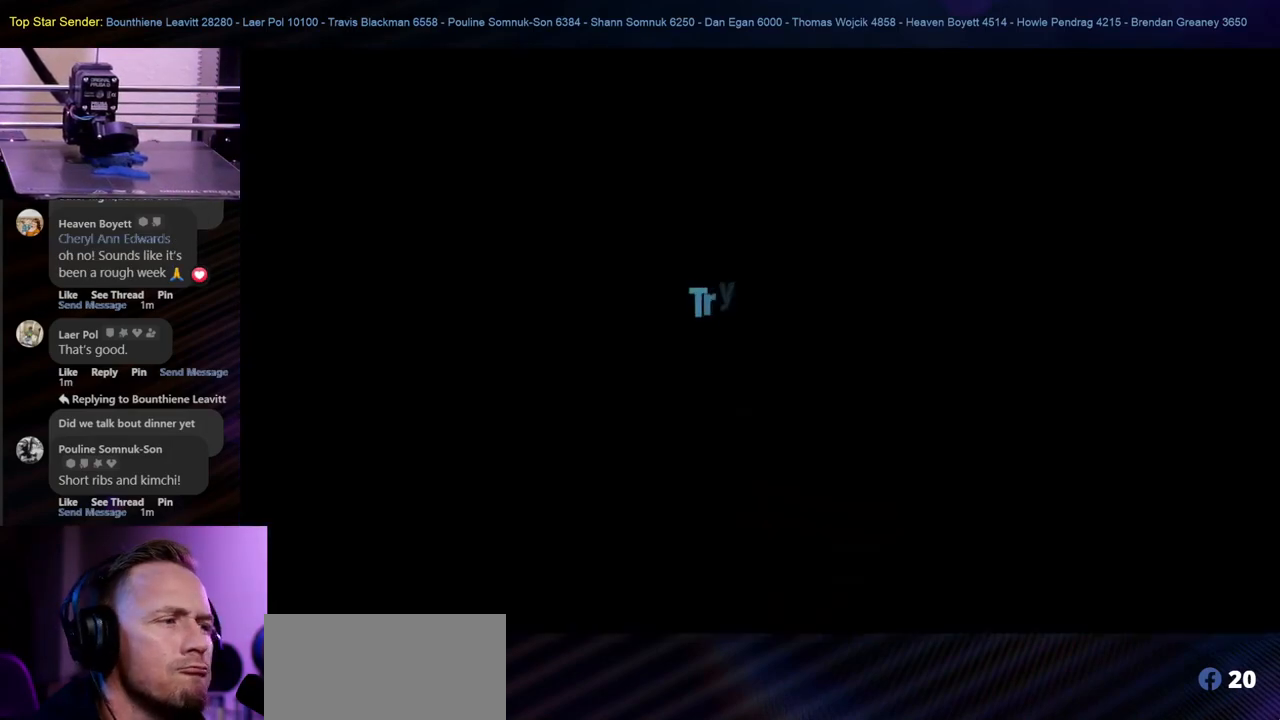
{"buttons": [], "left_stick": "center", "right_stick": "center", "events": [[83, "Y", "up"], [150, "Y", "down"], [300, "Y", "up"]]}
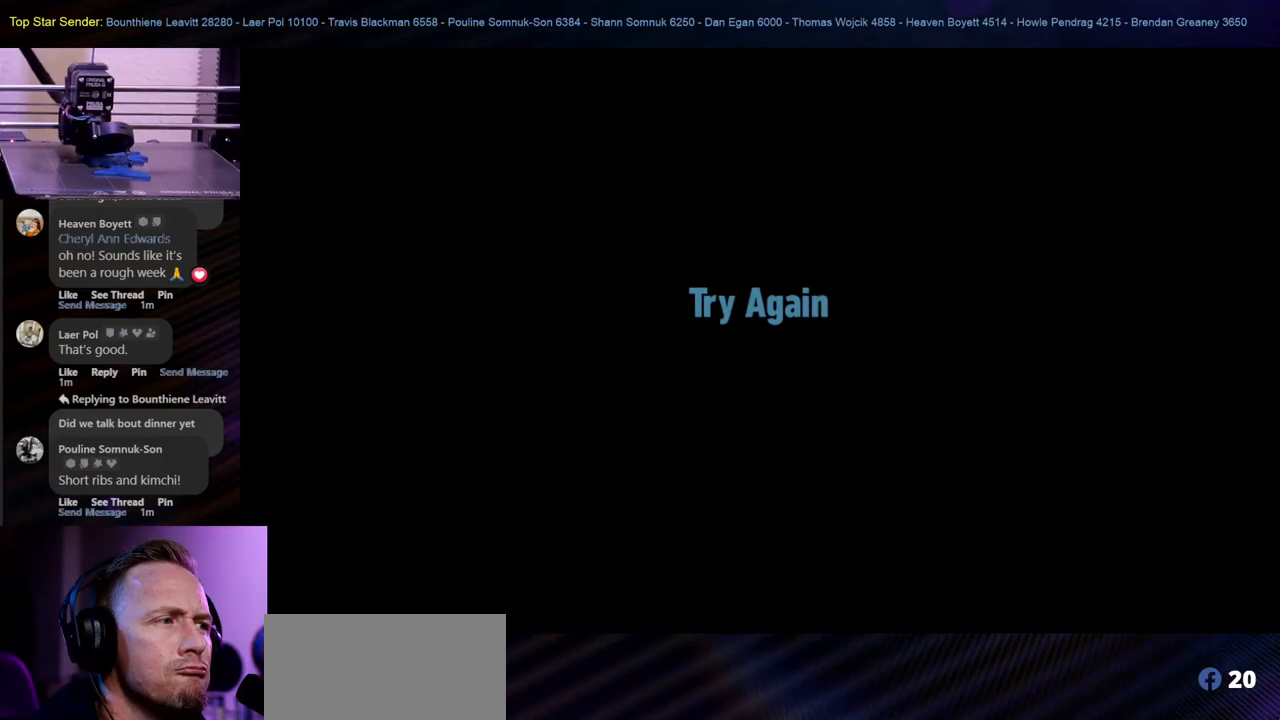
{"buttons": [], "left_stick": "center", "right_stick": "center", "events": []}
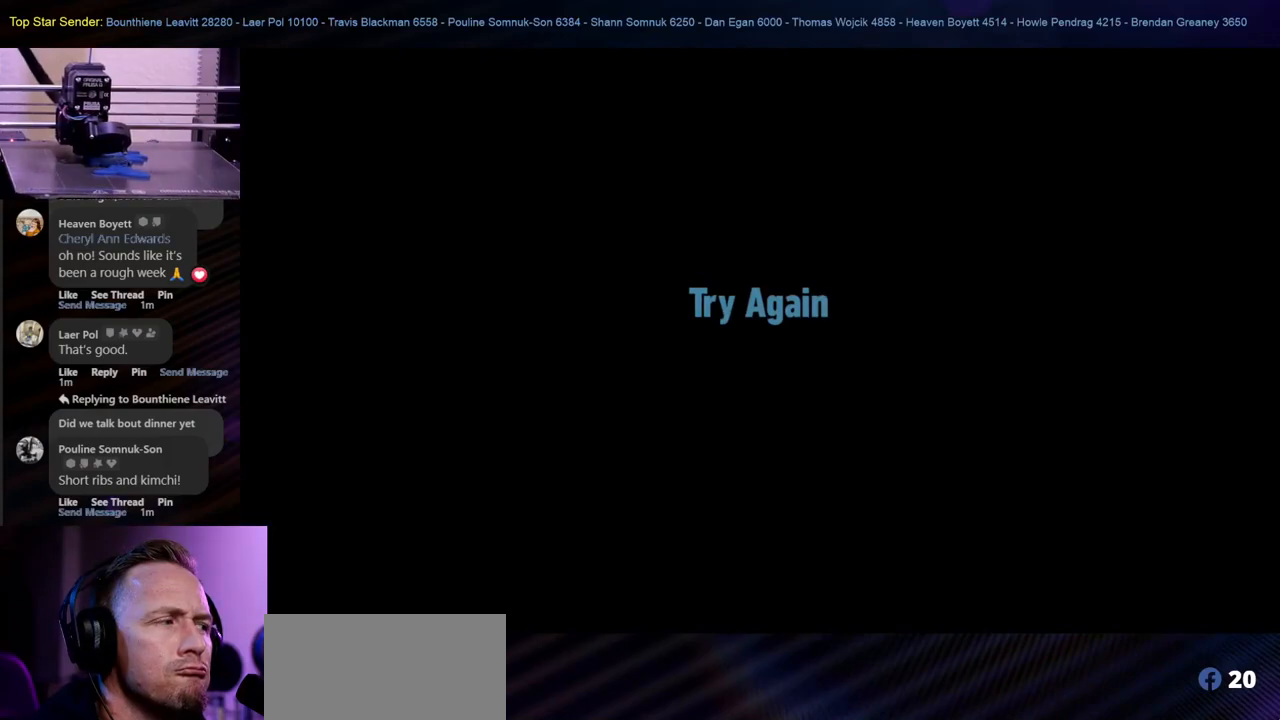
{"buttons": [], "left_stick": "center", "right_stick": "center", "events": []}
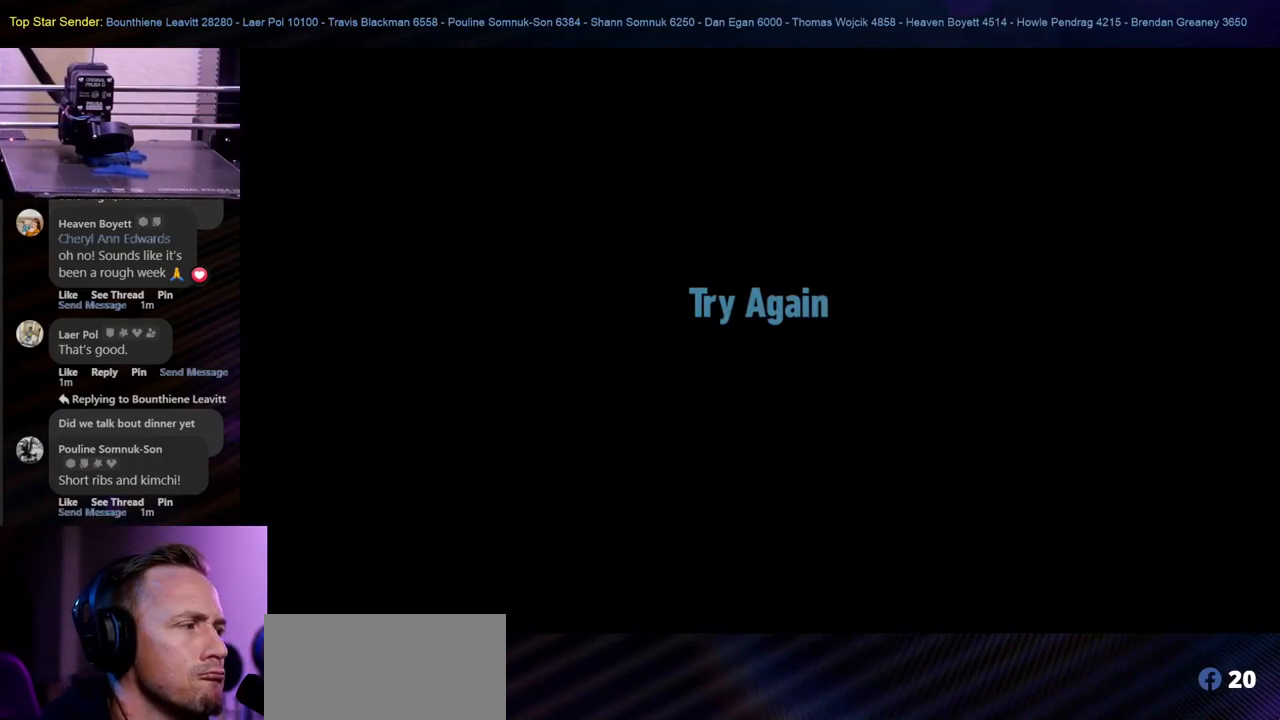
{"buttons": [], "left_stick": "center", "right_stick": "center", "events": []}
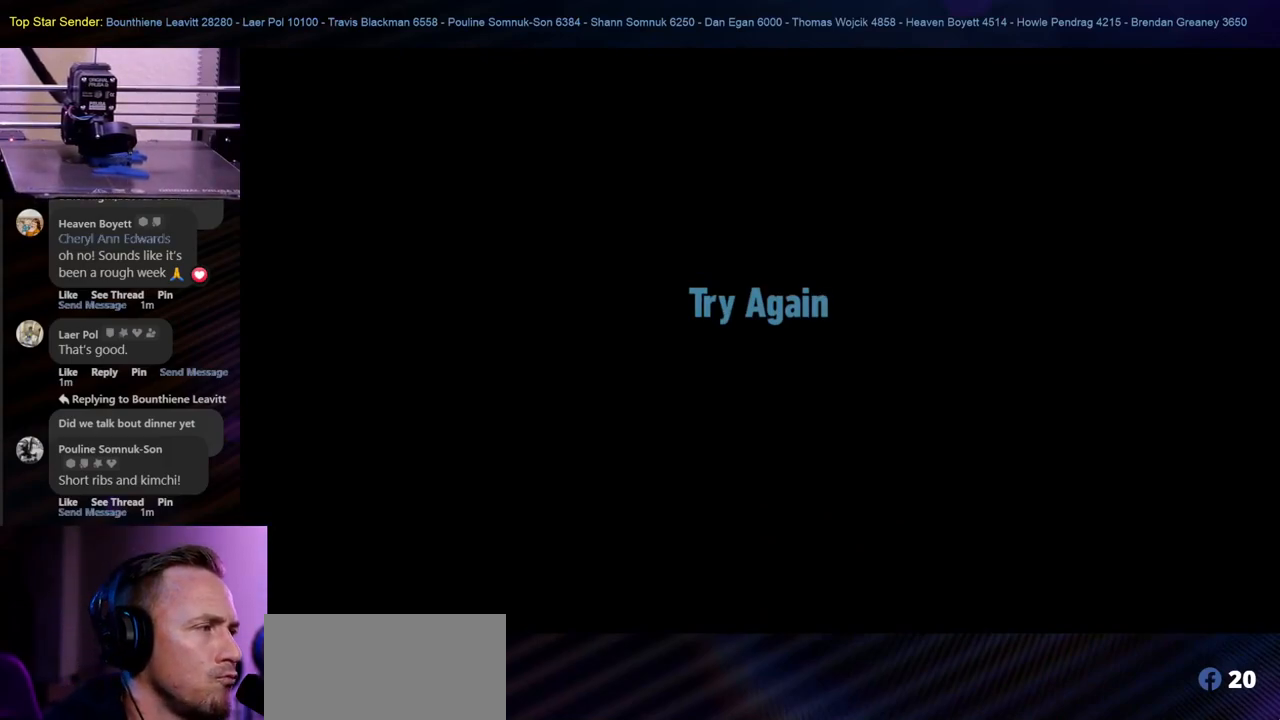
{"buttons": [], "left_stick": "center", "right_stick": "center", "events": []}
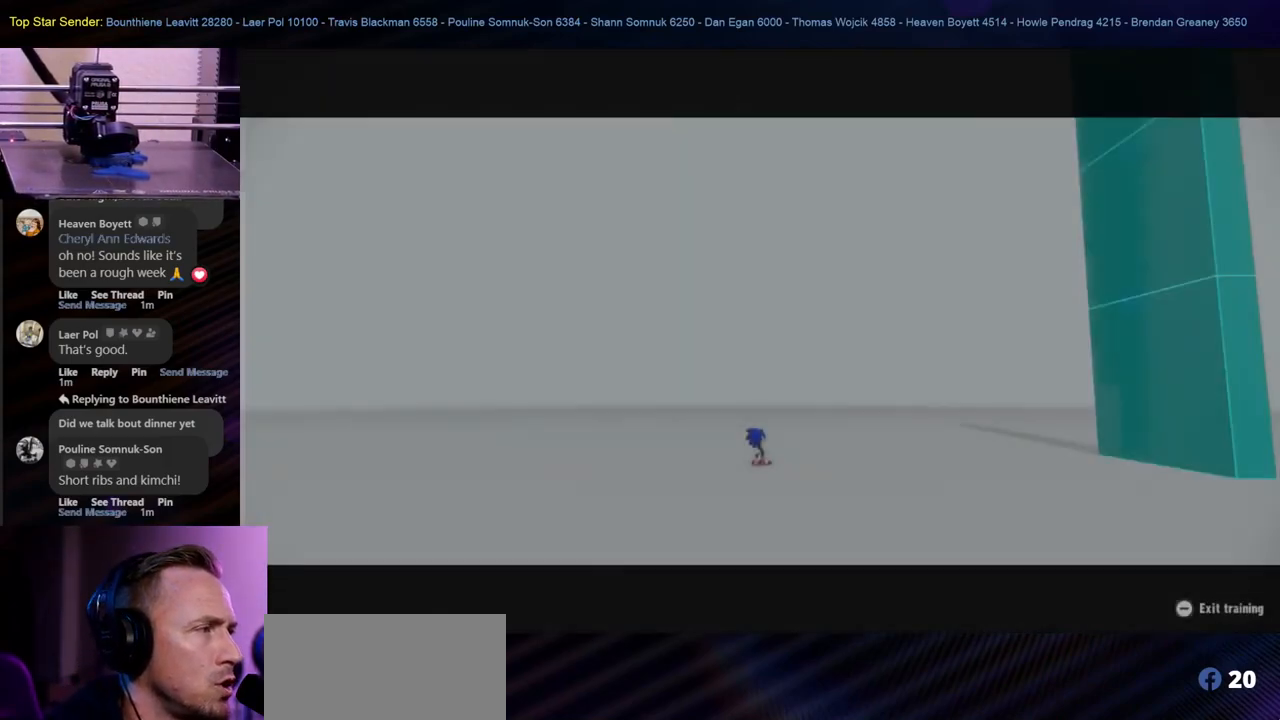
{"buttons": [], "left_stick": "center", "right_stick": "center", "events": []}
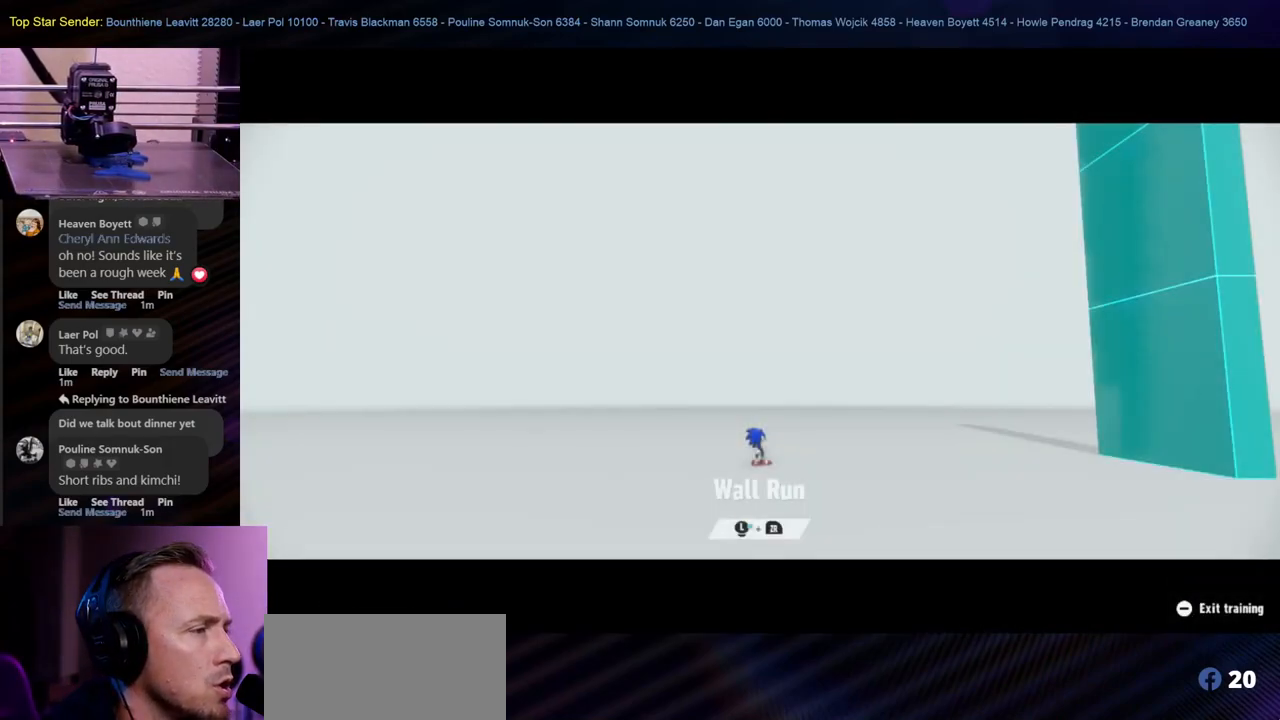
{"buttons": [], "left_stick": "center", "right_stick": "center", "events": []}
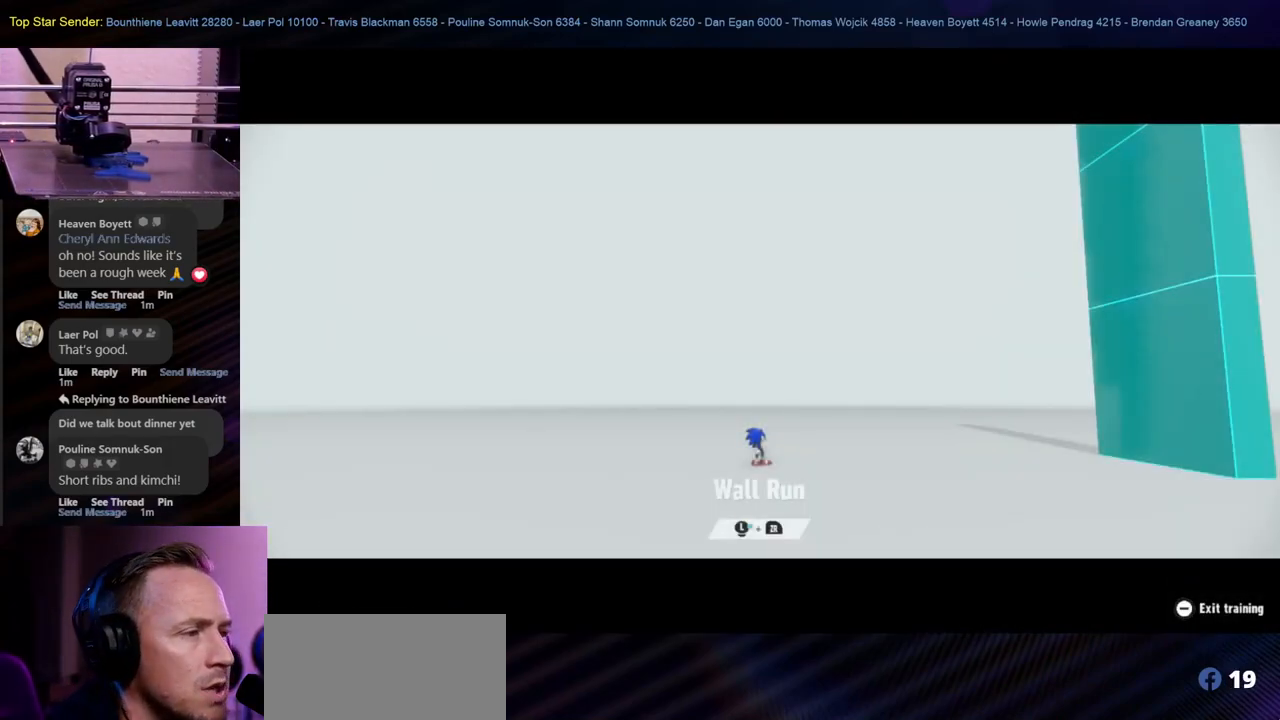
{"buttons": [], "left_stick": "right", "right_stick": "center", "events": [[217, "left_stick", "right"]]}
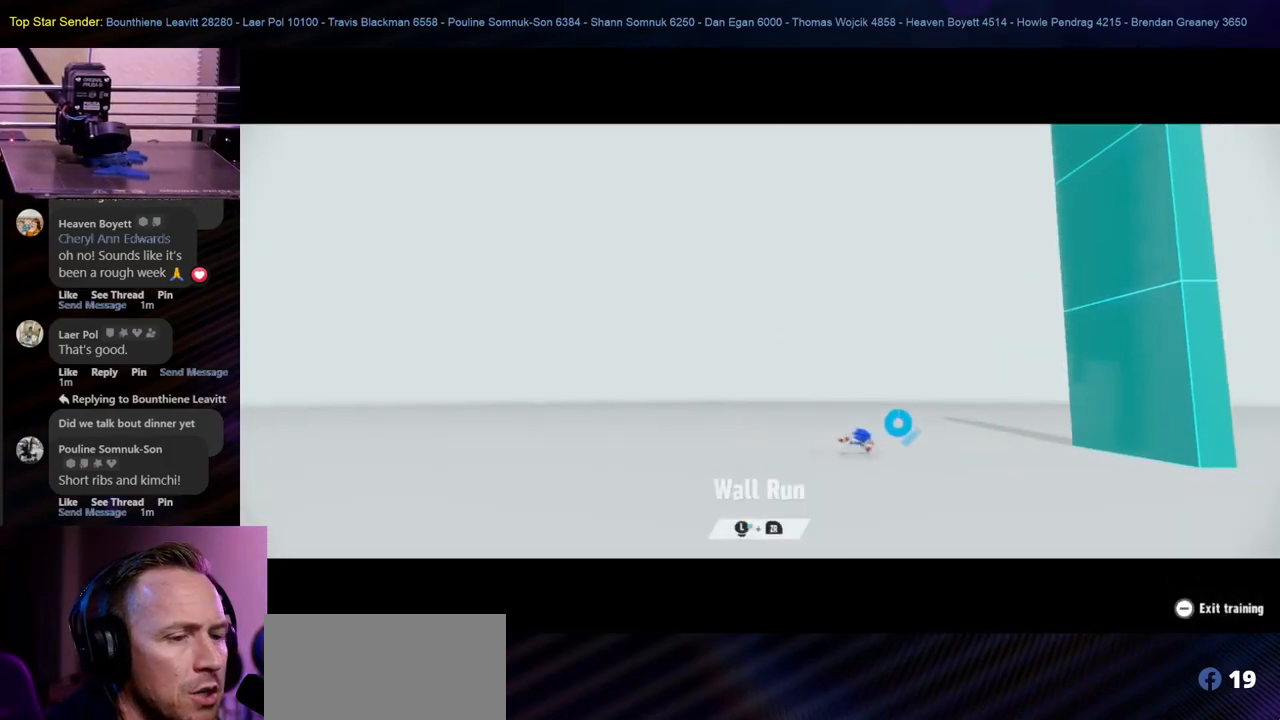
{"buttons": [], "left_stick": "up-right", "right_stick": "center", "events": [[350, "left_stick", "up-right"]]}
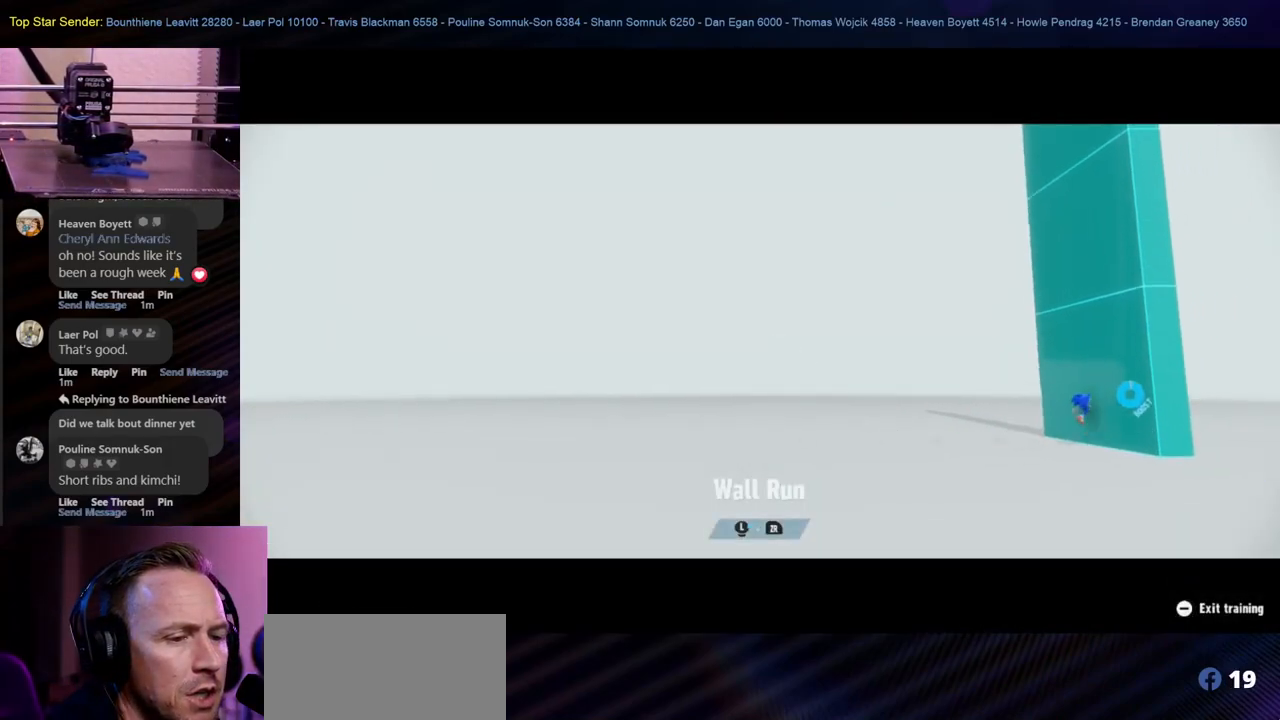
{"buttons": ["B"], "left_stick": "center", "right_stick": "center", "events": [[83, "left_stick", "center"], [483, "B", "down"]]}
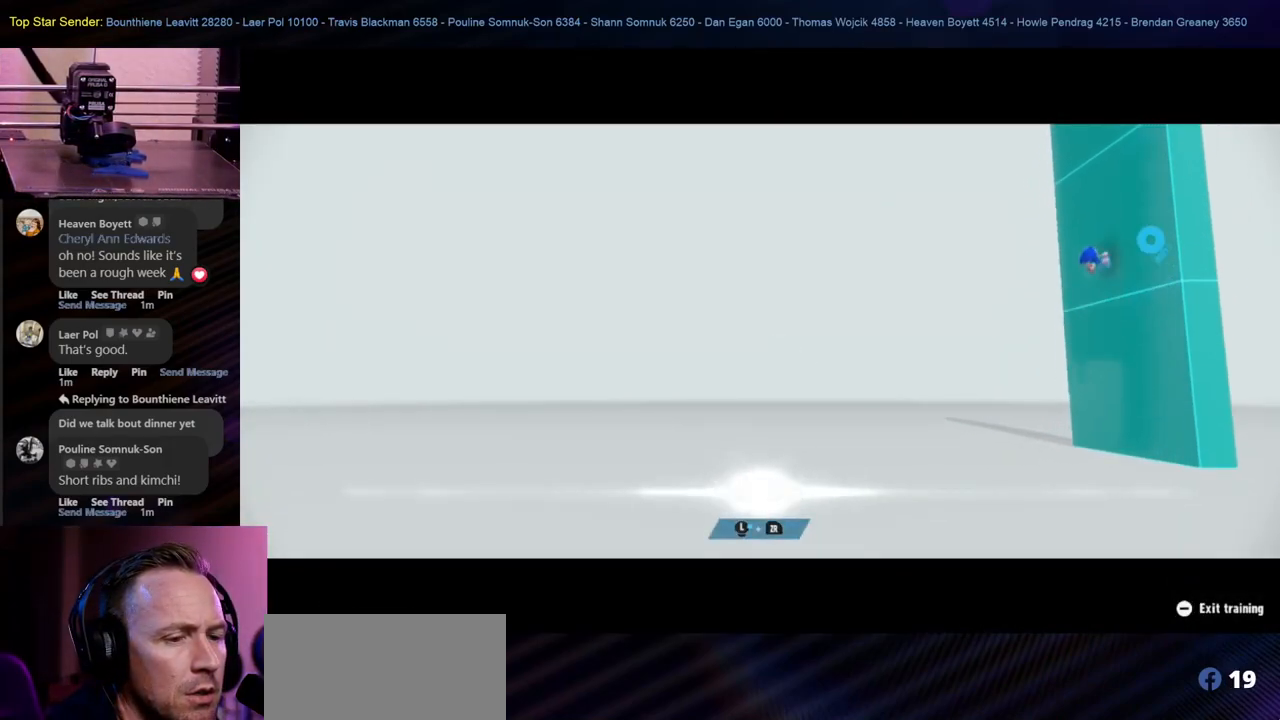
{"buttons": [], "left_stick": "center", "right_stick": "center", "events": [[150, "B", "up"], [250, "B", "down"], [317, "B", "up"]]}